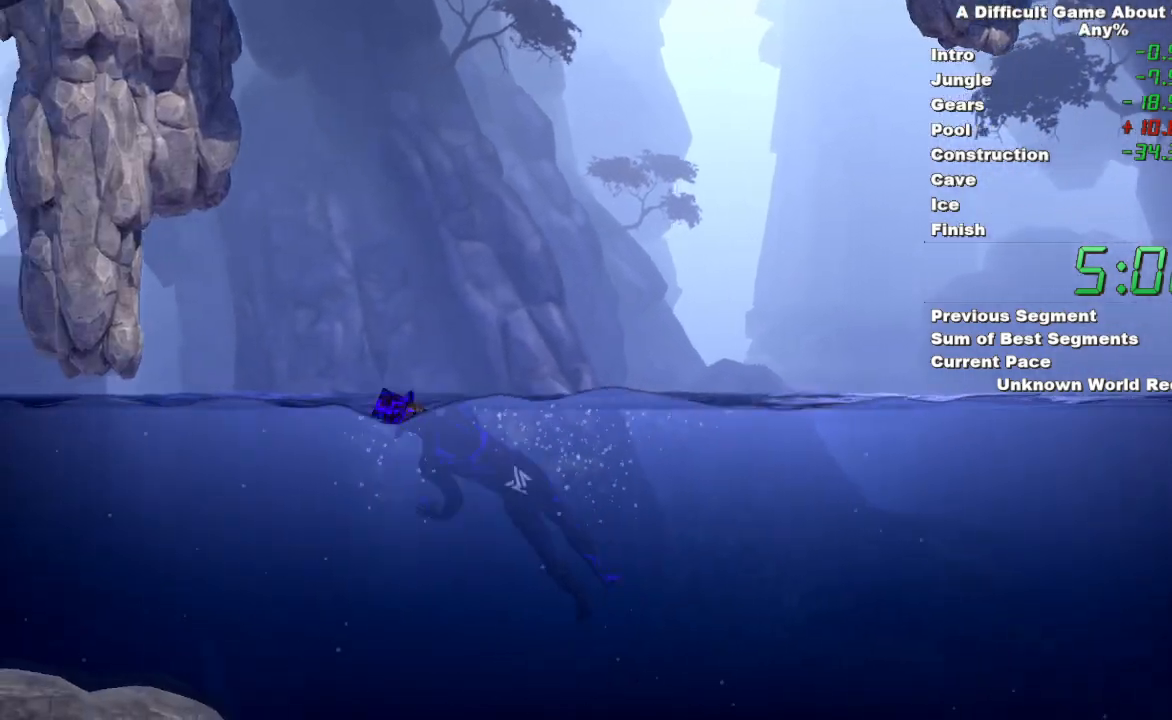
Gameplay with keyboard and mouse; each line is a JSON object with the keys and mouse buttons held at the frame after it. "events" lists presses ("down") and releases ("up") of "space", "mouse_left" and "mouse_right" between this image and that frame as [ms after this image, input, new state], when the widget could be followed in between. "mouse_left", "mouse_right" = the "left", "right" buttons of the "mouse" list. No other keys are recorded. Mouse movement is not recorded.
{"keys": [], "mouse": [], "events": []}
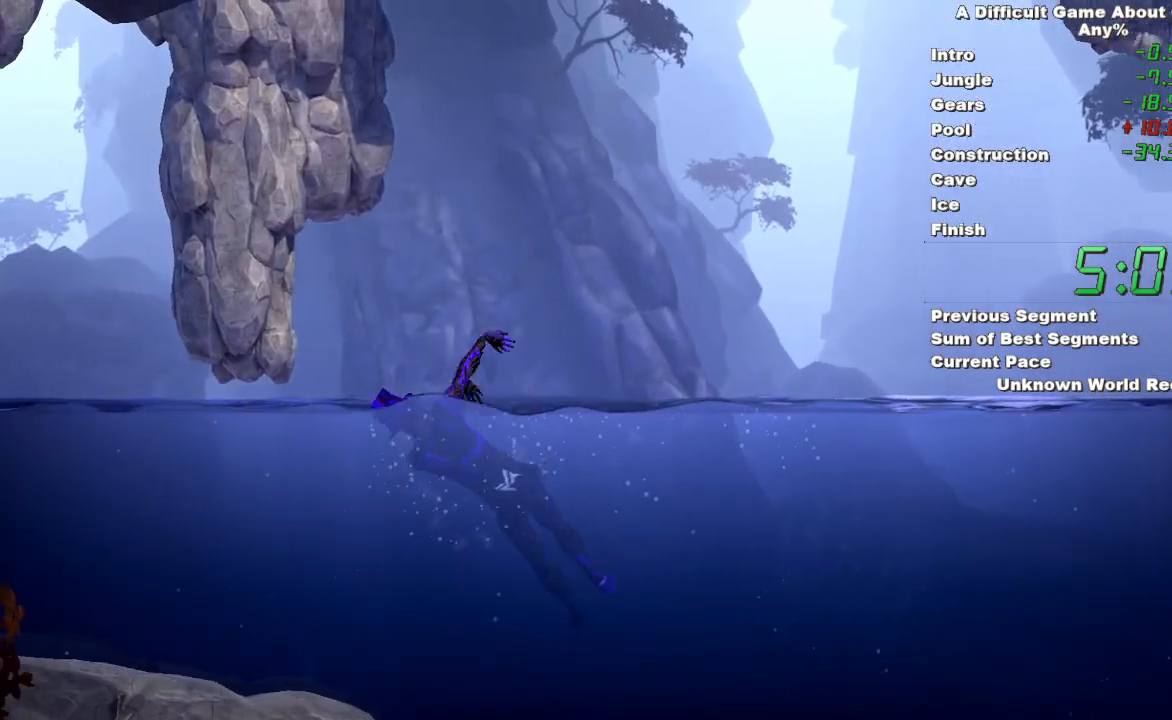
{"keys": [], "mouse": ["right"], "events": [[417, "mouse_right", "down"]]}
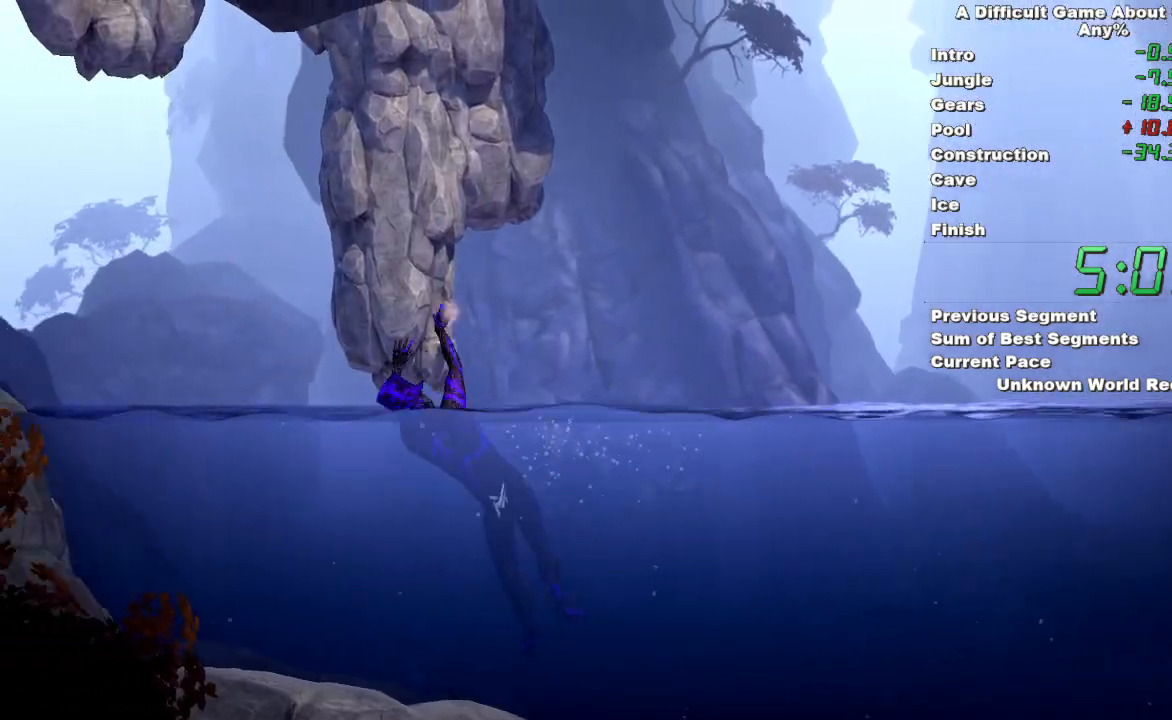
{"keys": [], "mouse": ["left"], "events": [[50, "mouse_left", "down"], [100, "mouse_right", "up"], [200, "mouse_right", "down"], [233, "mouse_left", "up"], [333, "mouse_left", "down"], [383, "mouse_right", "up"]]}
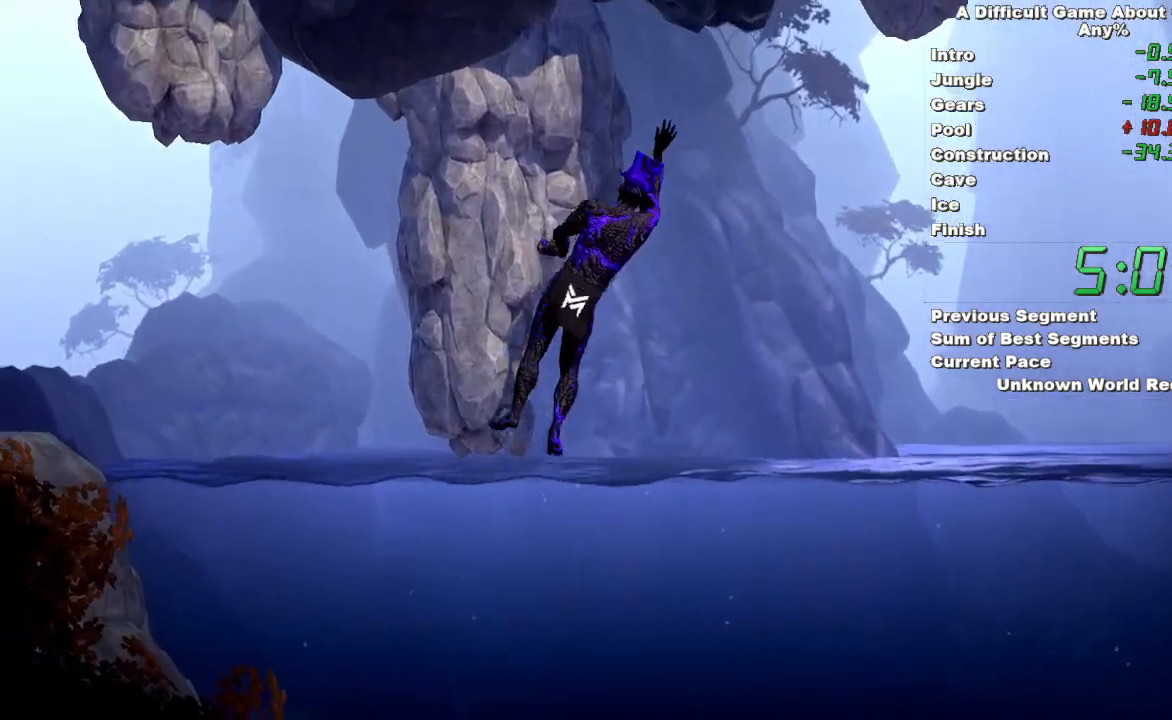
{"keys": [], "mouse": ["left", "right"], "events": [[167, "mouse_right", "down"]]}
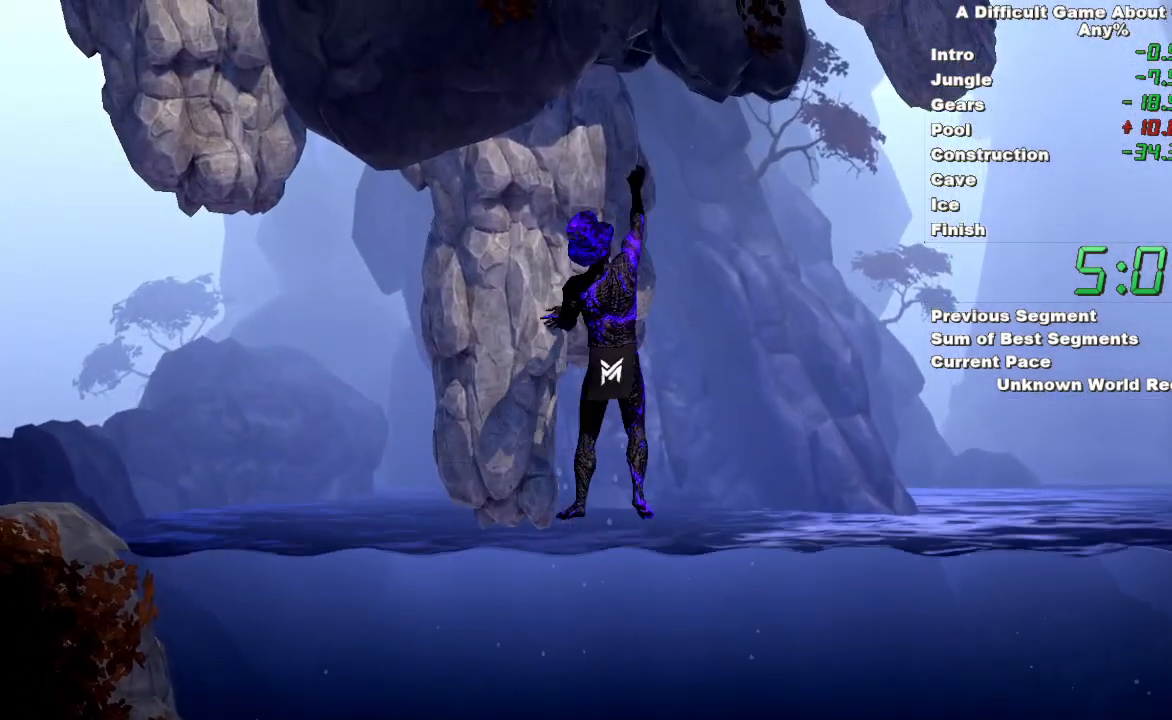
{"keys": [], "mouse": ["left", "right"], "events": [[33, "mouse_left", "up"], [317, "mouse_left", "down"]]}
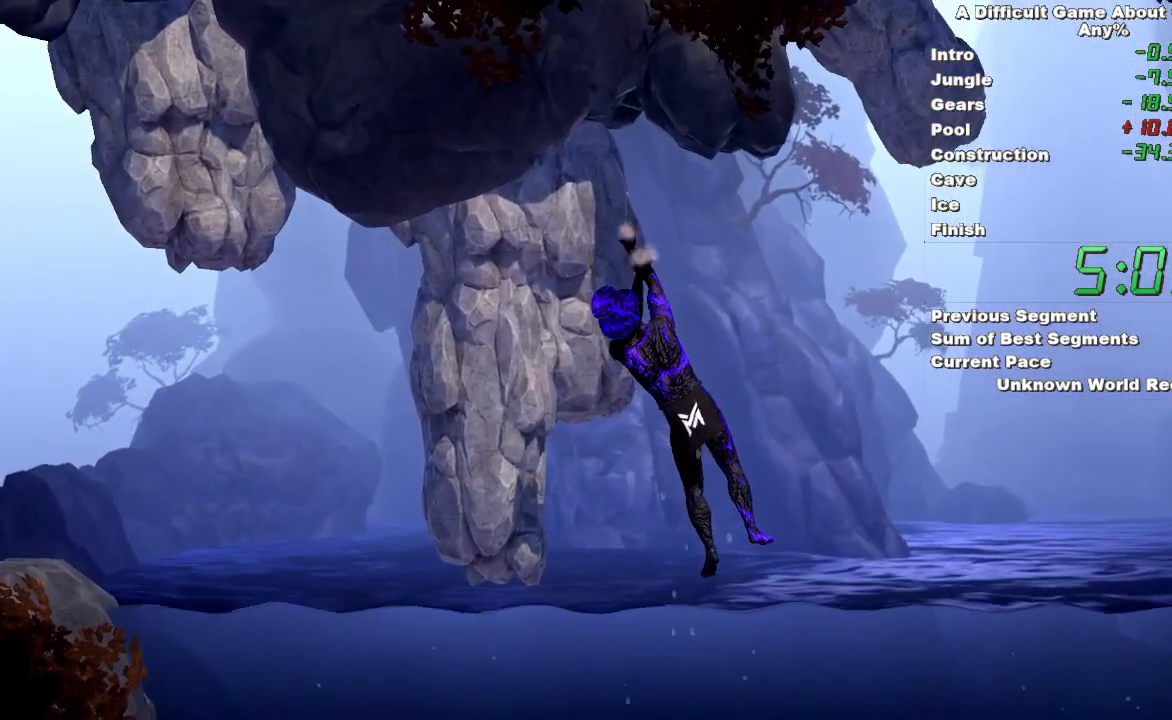
{"keys": [], "mouse": ["left"], "events": [[50, "mouse_right", "up"]]}
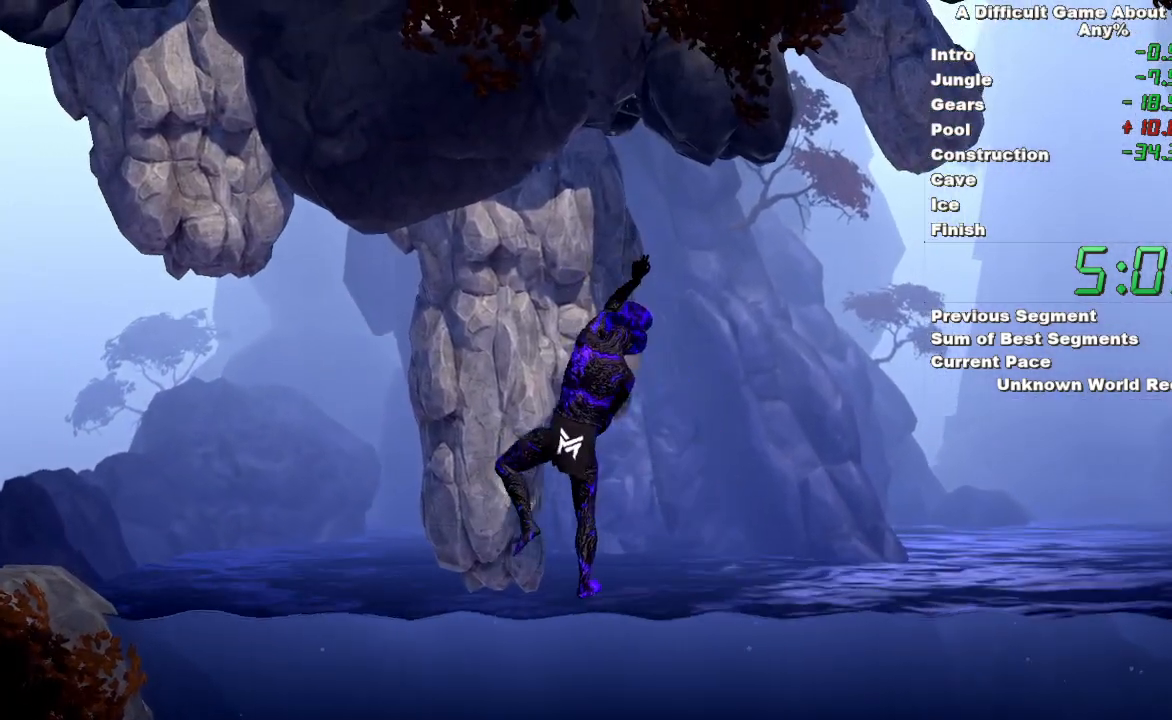
{"keys": ["space"], "mouse": ["left"], "events": [[450, "space", "down"]]}
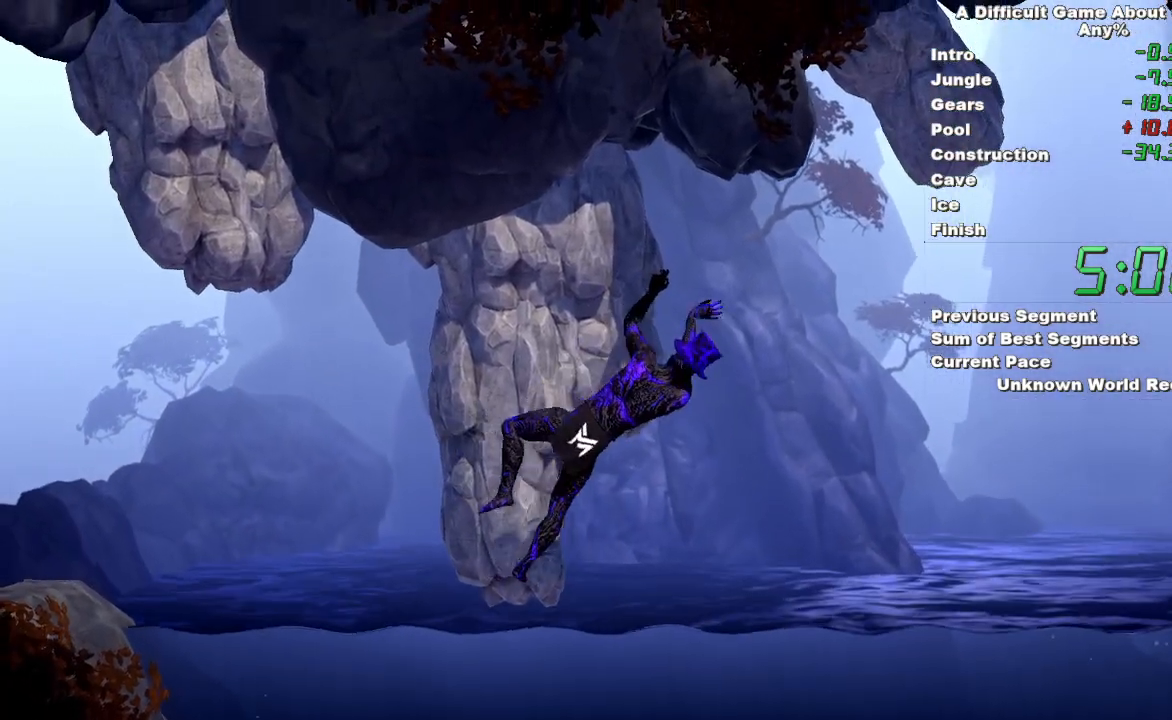
{"keys": [], "mouse": ["right"], "events": [[217, "space", "up"], [267, "mouse_left", "up"], [317, "mouse_right", "down"]]}
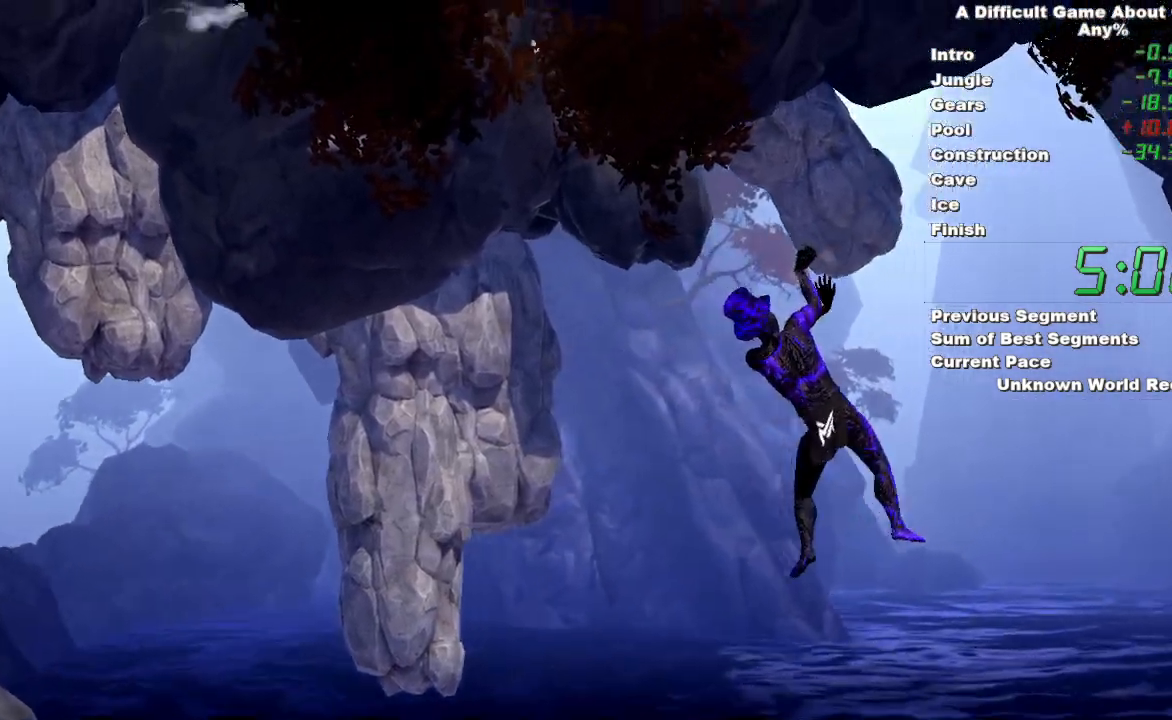
{"keys": [], "mouse": ["left", "right"], "events": [[233, "mouse_left", "down"]]}
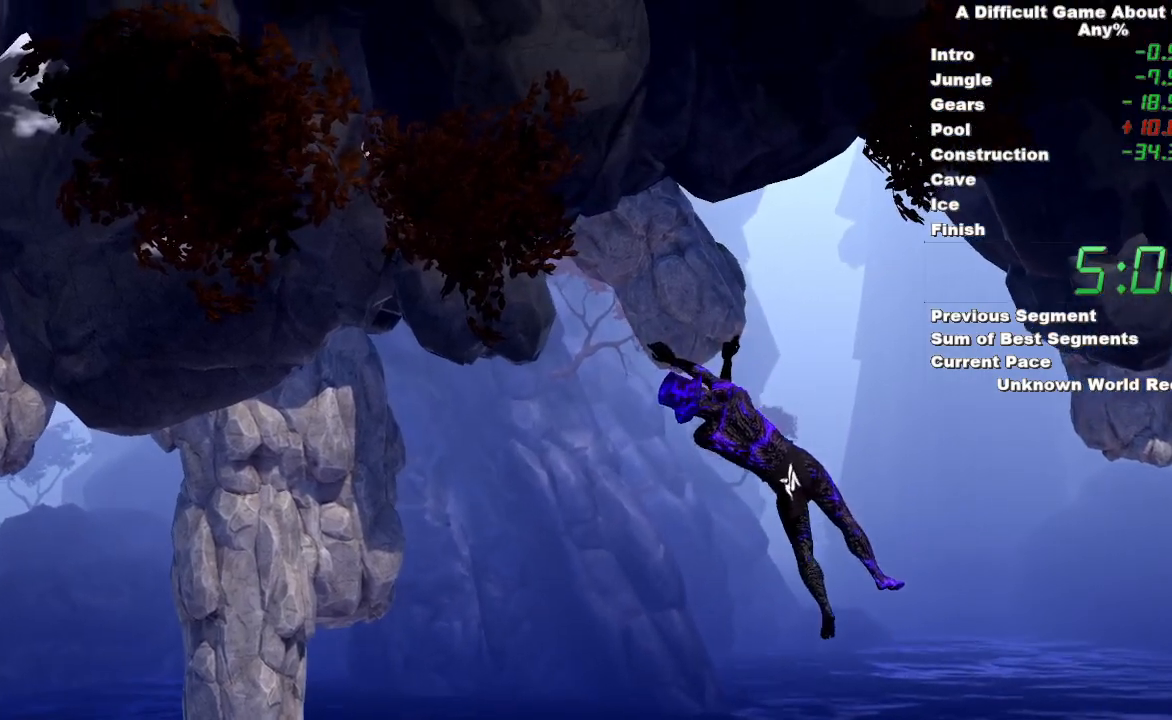
{"keys": [], "mouse": ["left"], "events": [[67, "mouse_right", "up"]]}
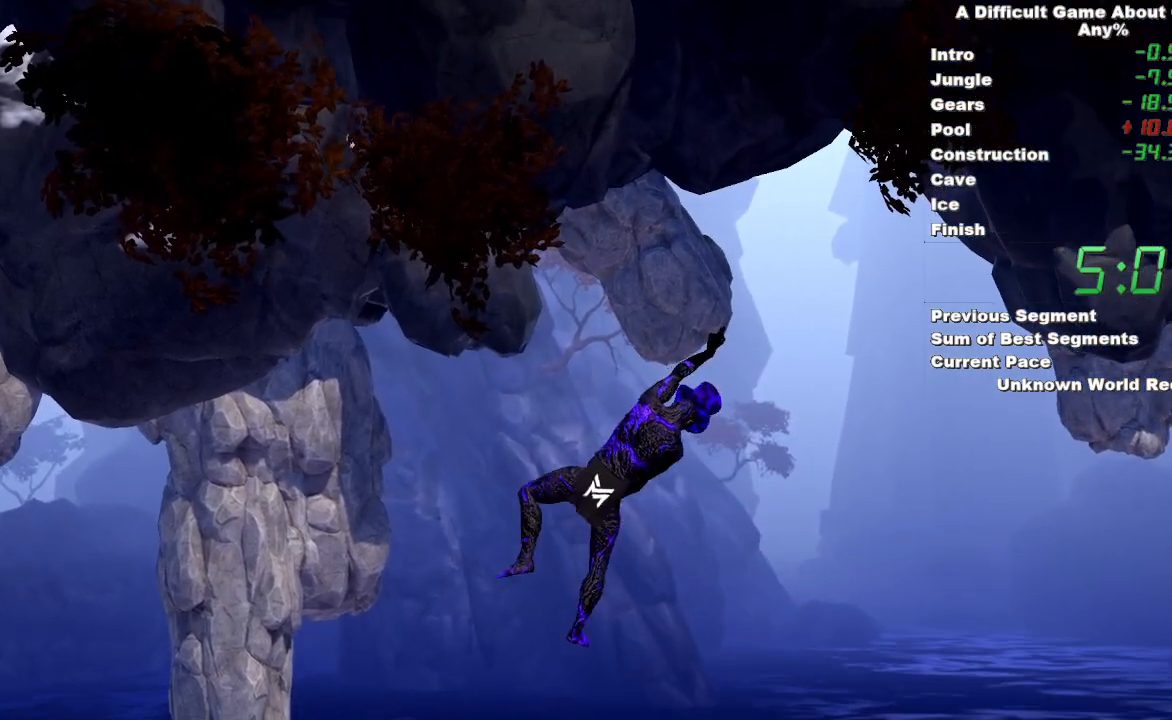
{"keys": ["space"], "mouse": ["left"], "events": [[317, "space", "down"]]}
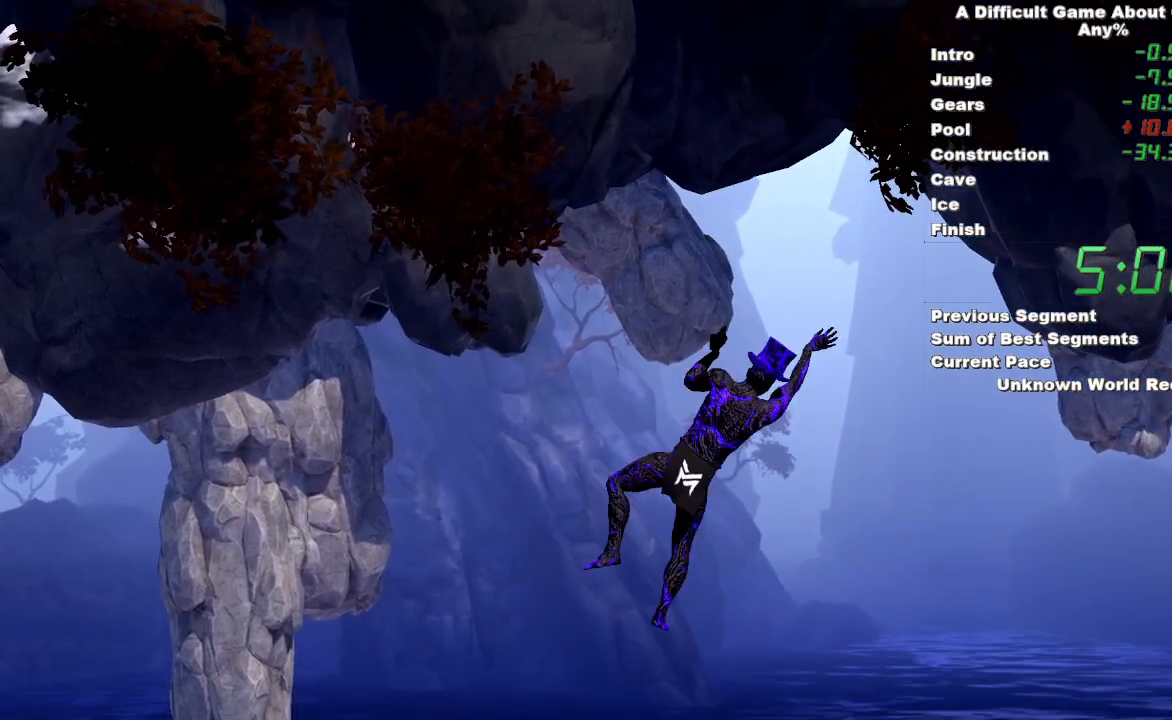
{"keys": [], "mouse": ["right"], "events": [[50, "space", "up"], [100, "mouse_left", "up"], [383, "mouse_right", "down"]]}
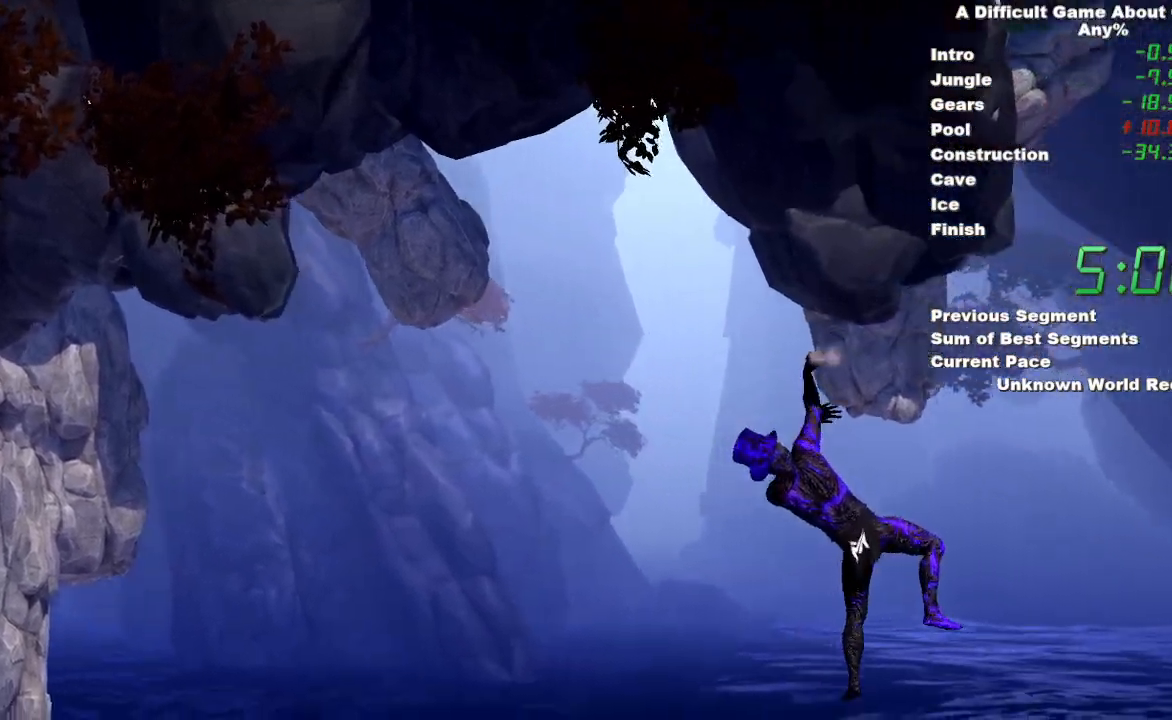
{"keys": [], "mouse": ["left"], "events": [[250, "mouse_left", "down"], [300, "mouse_right", "up"]]}
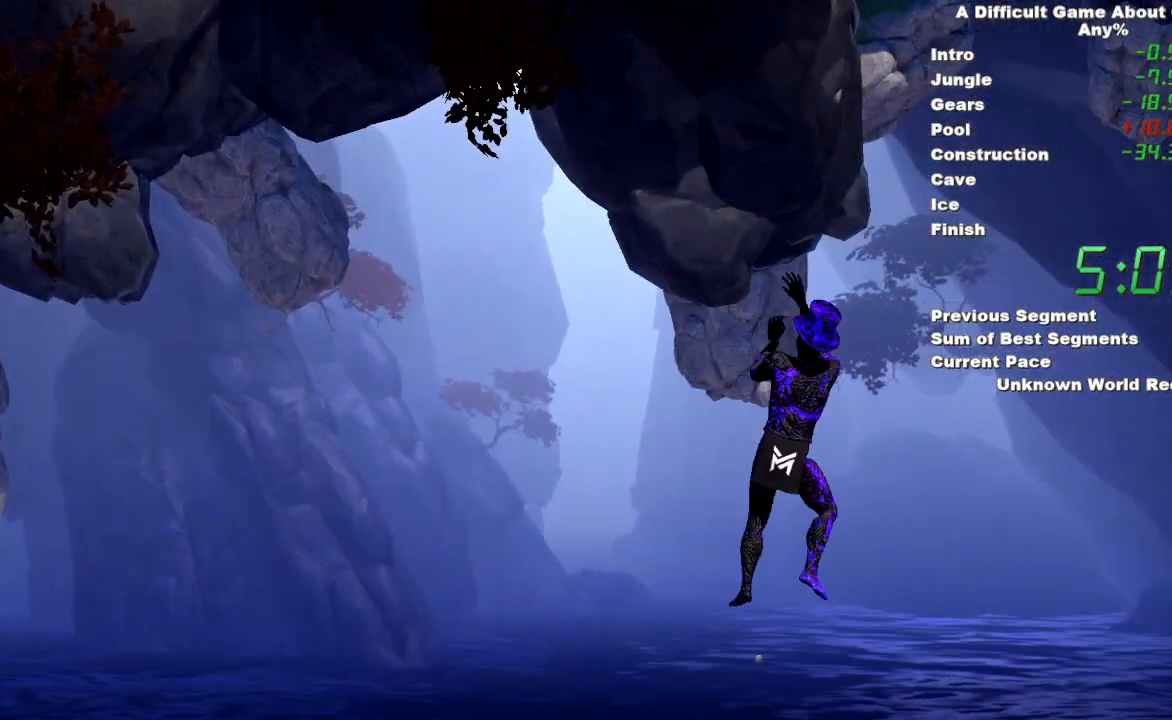
{"keys": [], "mouse": ["right"], "events": [[83, "mouse_right", "down"], [367, "mouse_left", "up"]]}
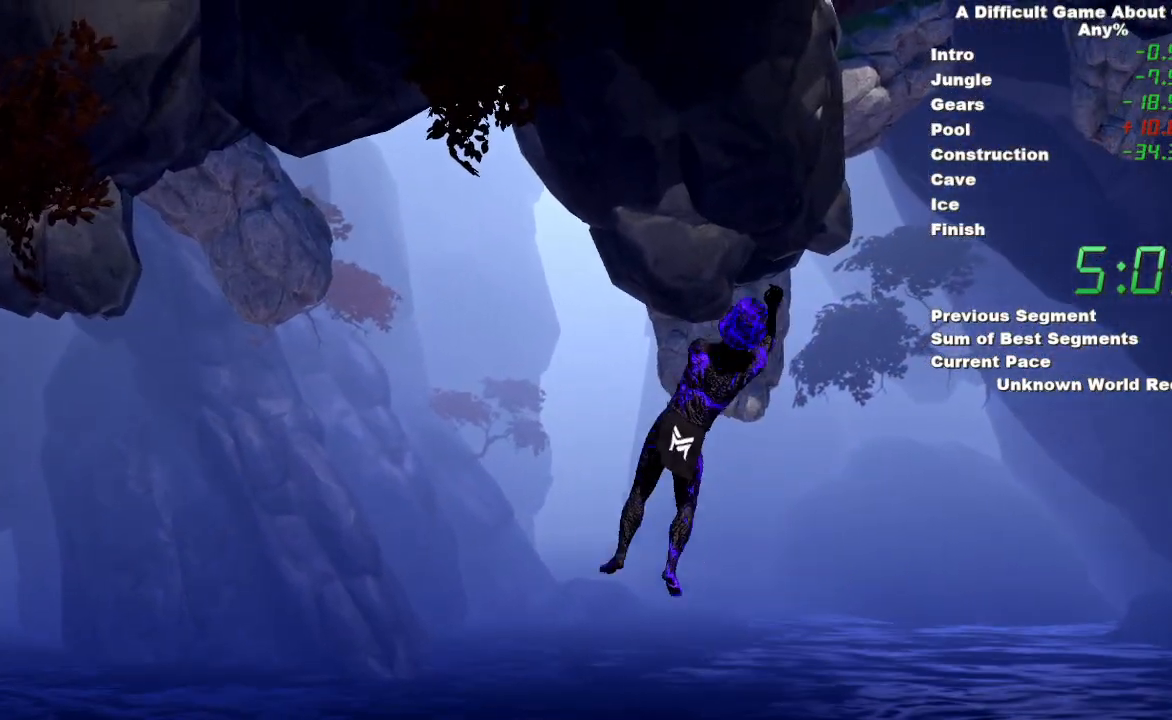
{"keys": [], "mouse": ["right"], "events": []}
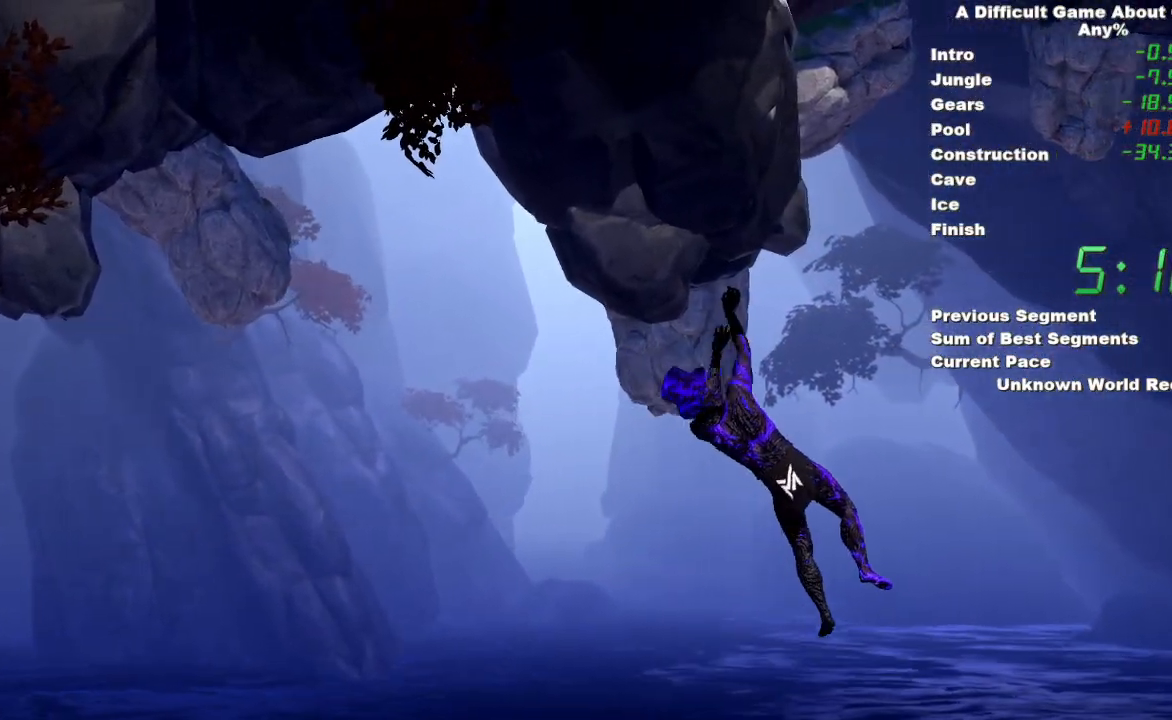
{"keys": [], "mouse": ["left", "right"], "events": [[350, "mouse_left", "down"]]}
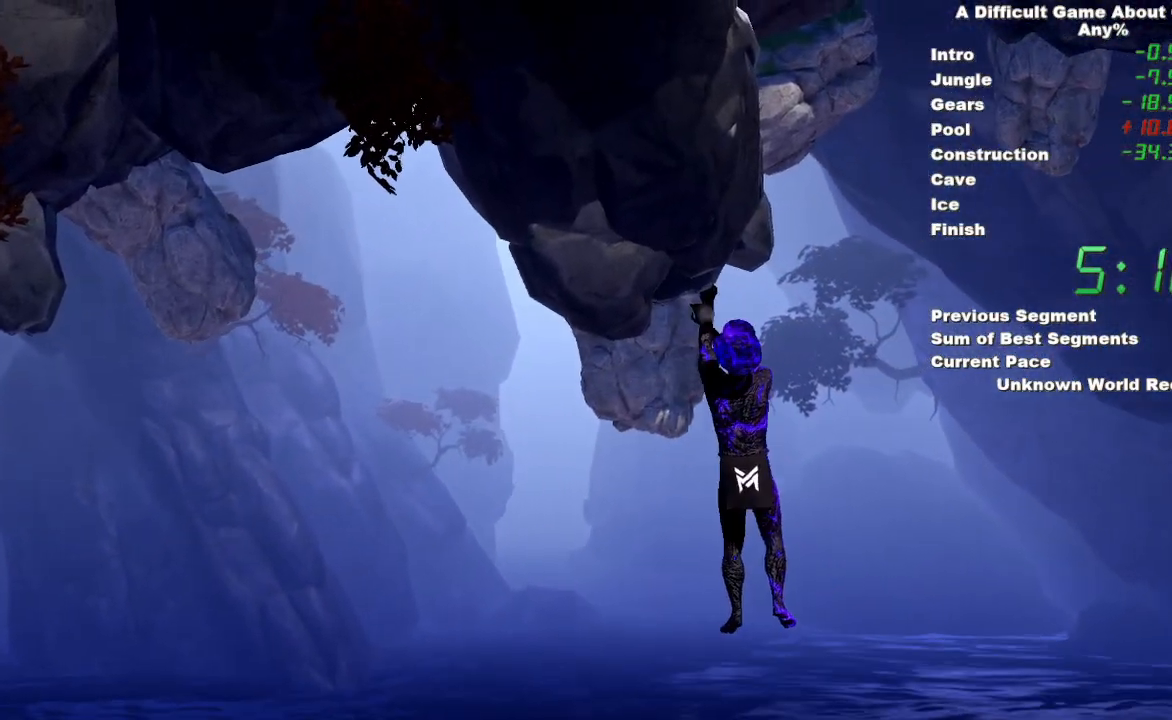
{"keys": [], "mouse": ["left"], "events": [[133, "mouse_right", "up"]]}
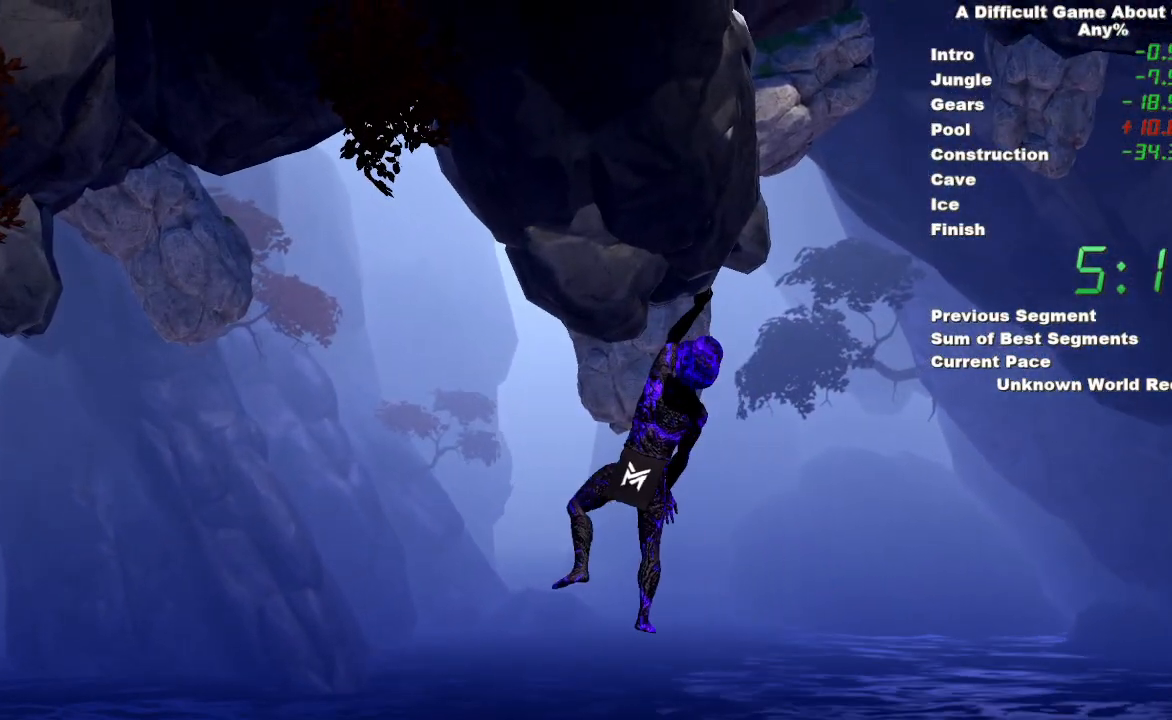
{"keys": ["space"], "mouse": ["left"], "events": [[467, "space", "down"]]}
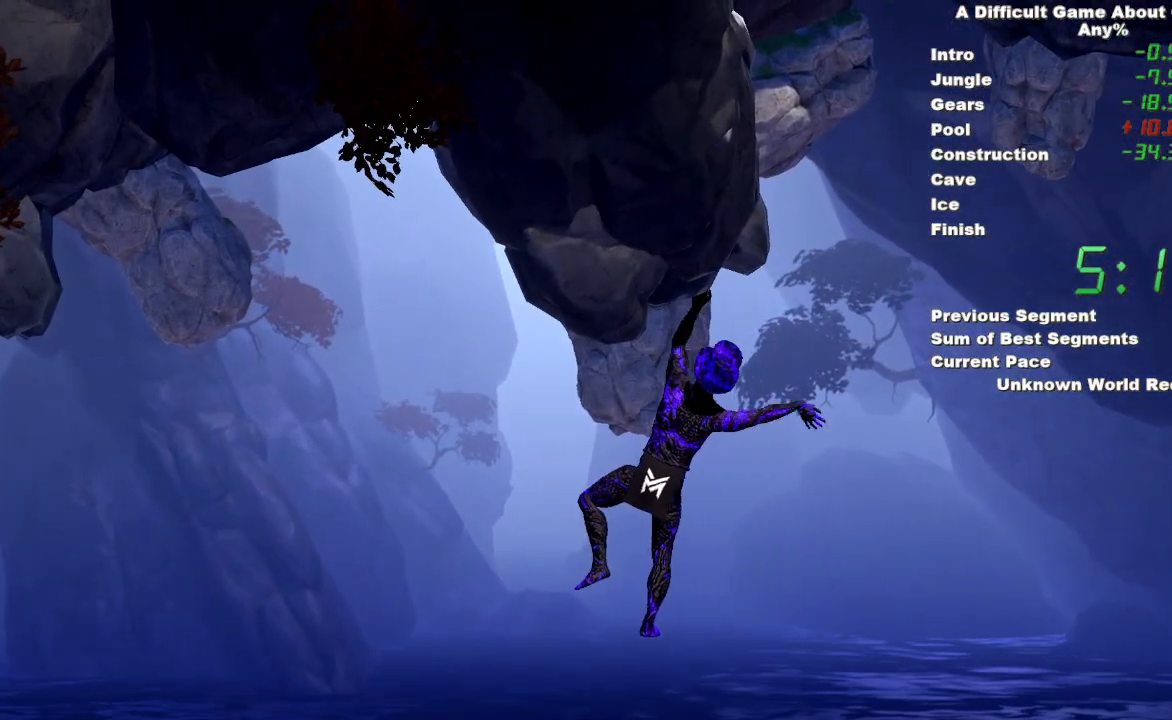
{"keys": ["space"], "mouse": ["left", "right"], "events": [[450, "mouse_right", "down"]]}
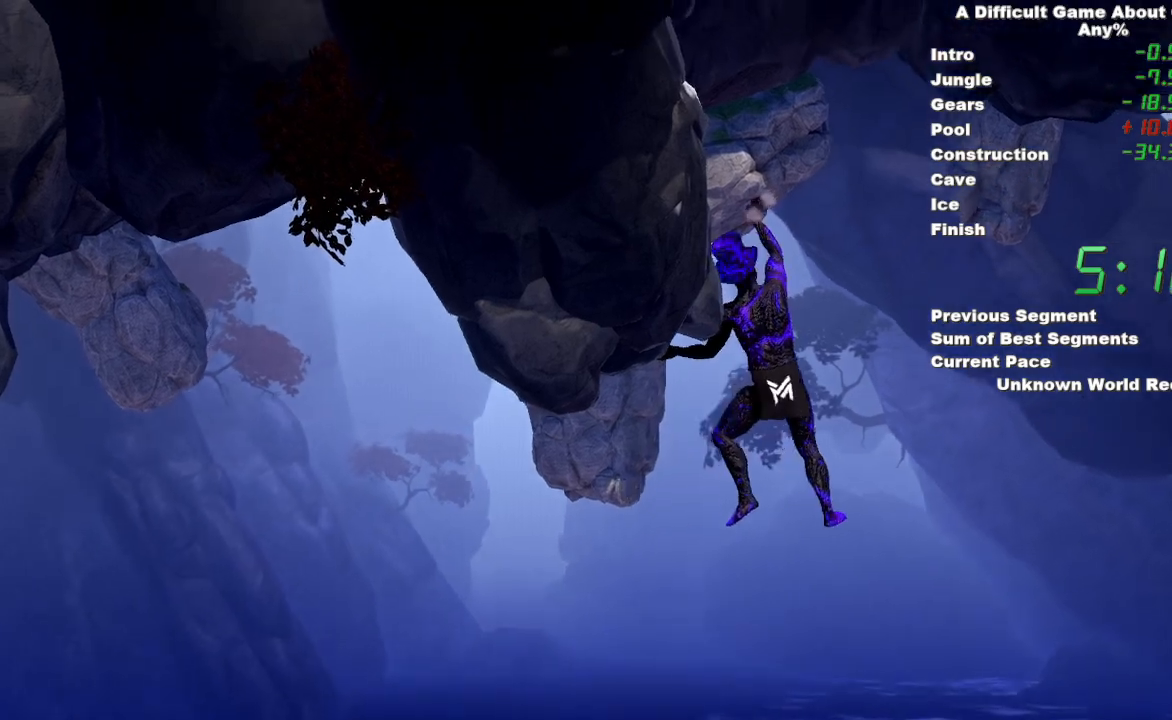
{"keys": [], "mouse": ["left", "right"], "events": [[33, "mouse_left", "up"], [83, "space", "up"], [367, "mouse_left", "down"]]}
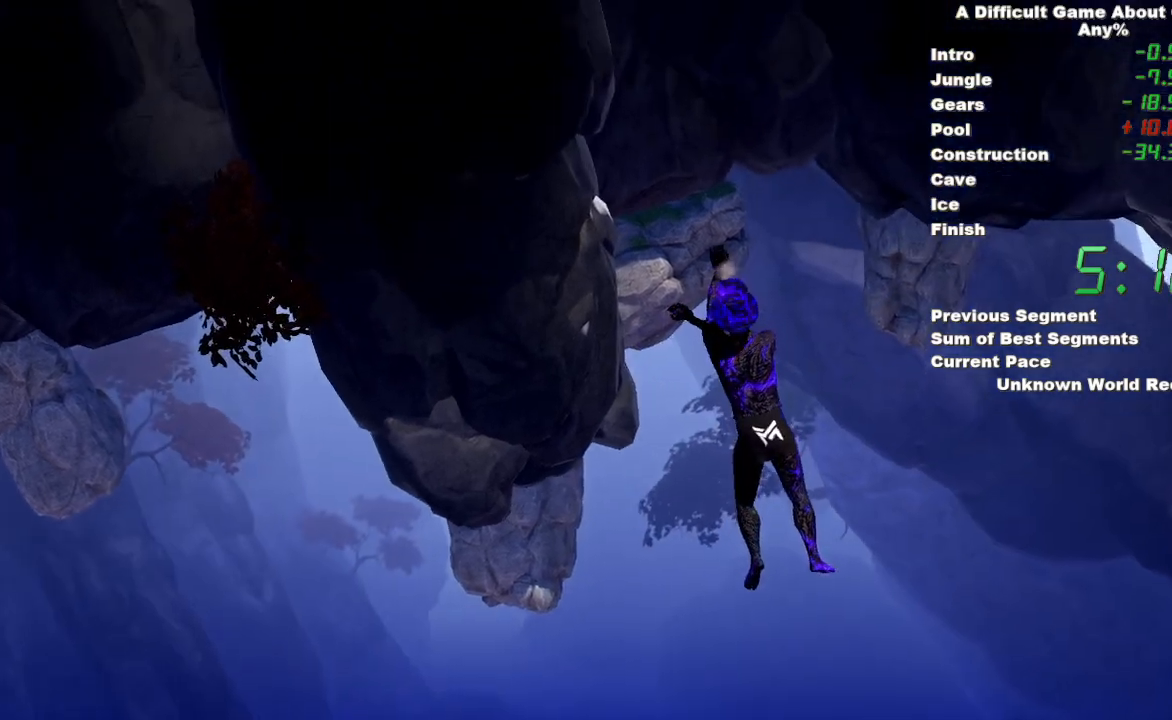
{"keys": [], "mouse": ["right"], "events": [[50, "mouse_right", "up"], [283, "mouse_right", "down"], [433, "mouse_left", "up"]]}
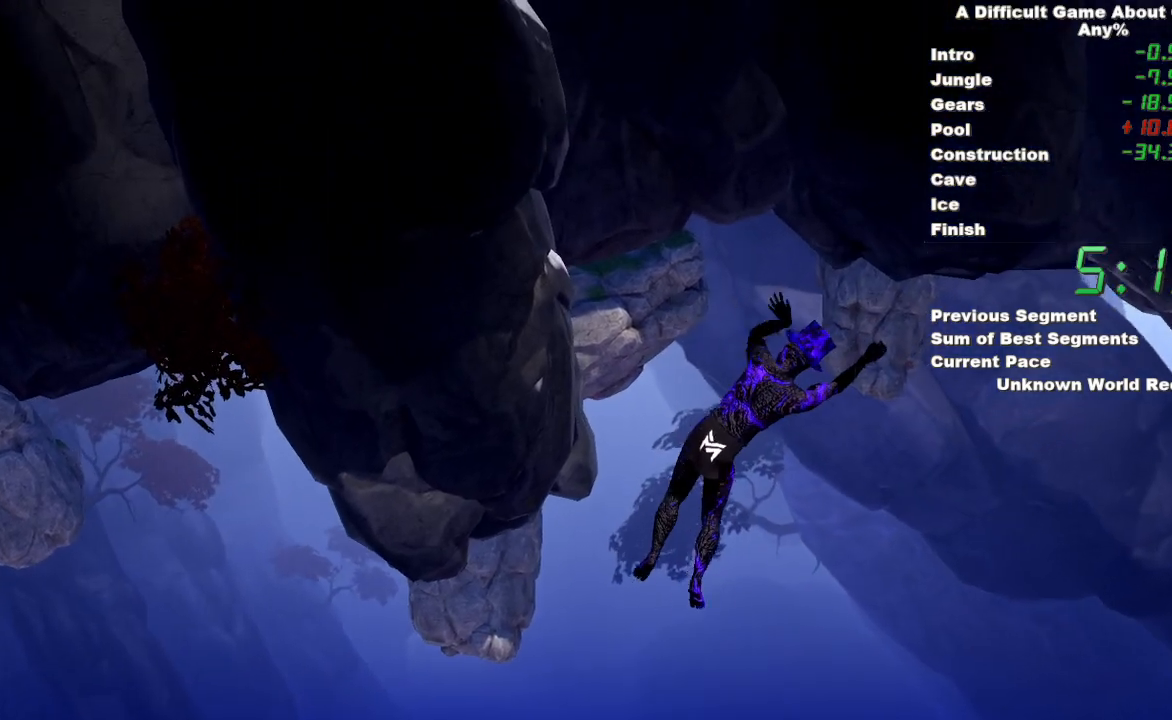
{"keys": [], "mouse": ["left", "right"], "events": [[300, "mouse_left", "down"]]}
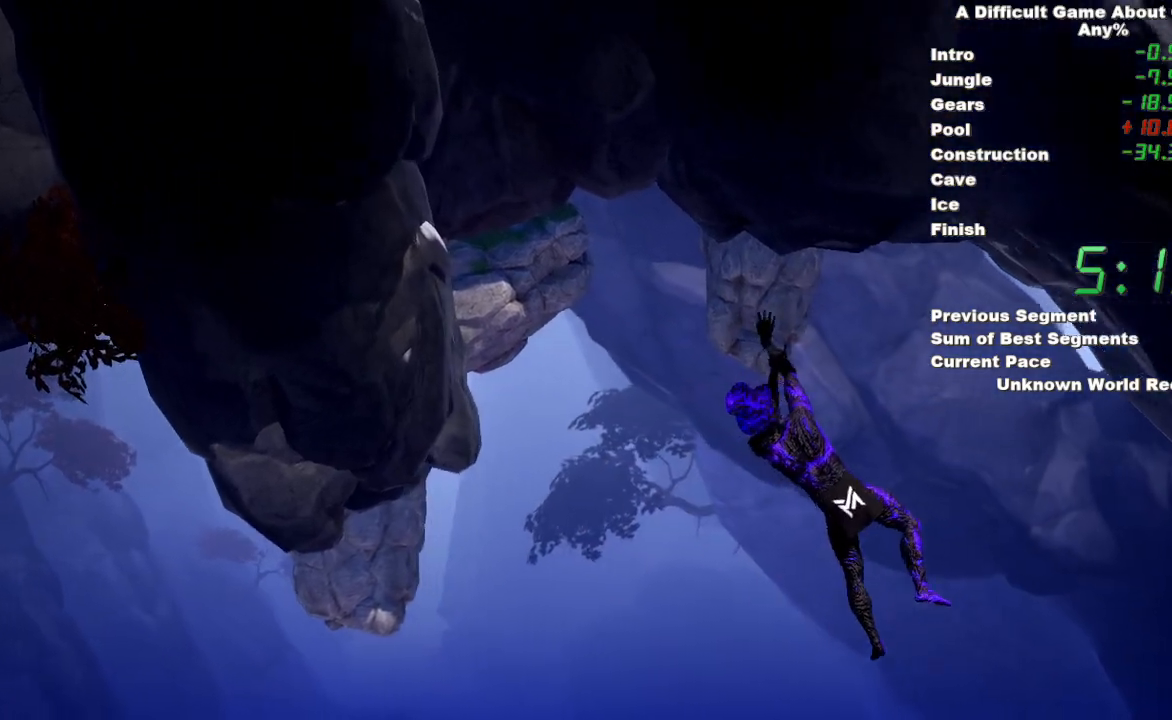
{"keys": [], "mouse": ["left"], "events": [[33, "mouse_right", "up"]]}
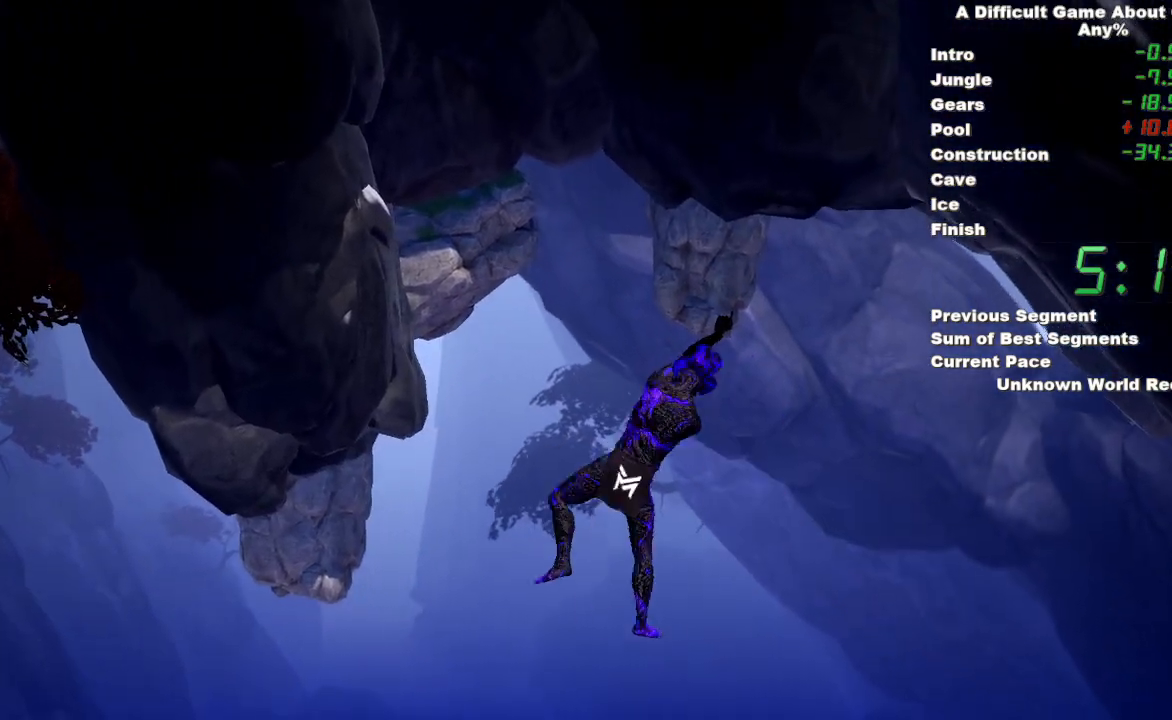
{"keys": ["space"], "mouse": ["left"], "events": [[383, "space", "down"]]}
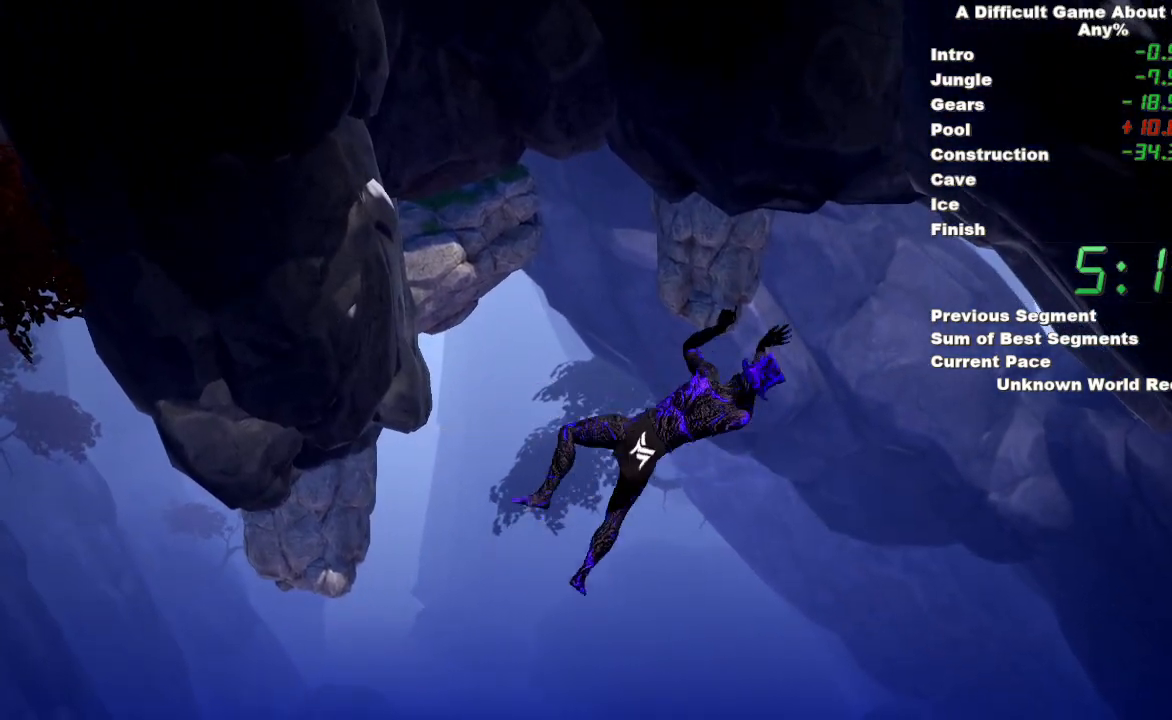
{"keys": [], "mouse": [], "events": [[167, "space", "up"], [200, "mouse_left", "up"]]}
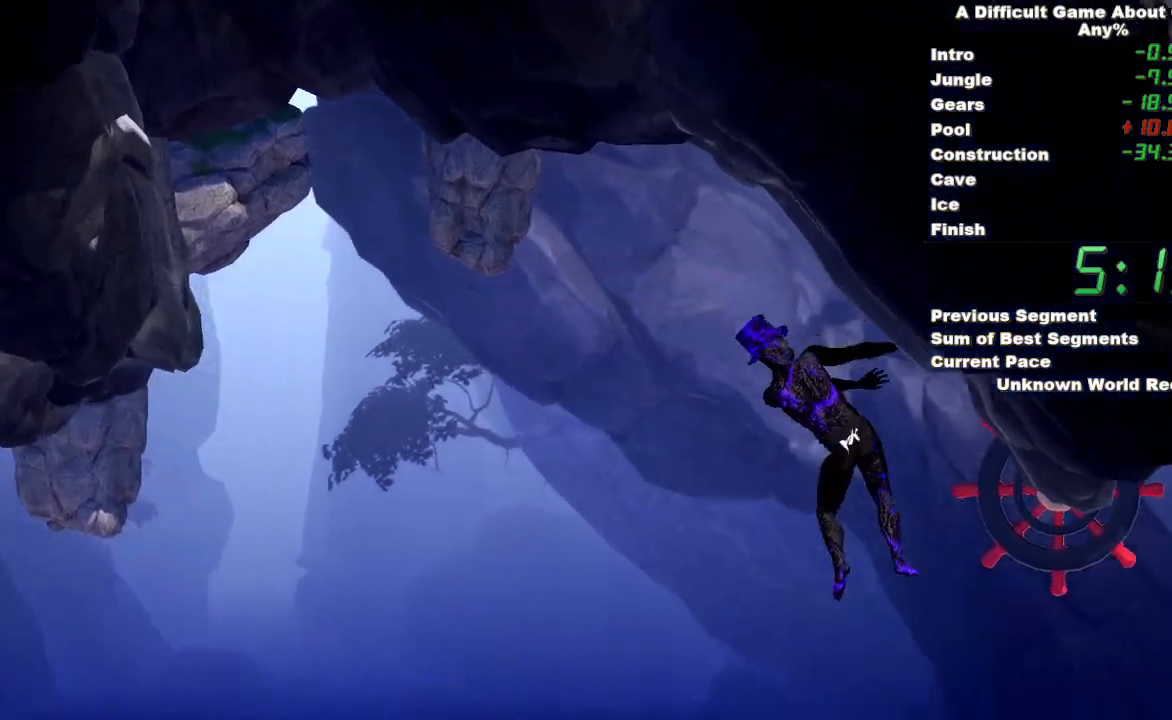
{"keys": [], "mouse": ["left", "right"], "events": [[83, "mouse_right", "down"], [133, "mouse_left", "down"]]}
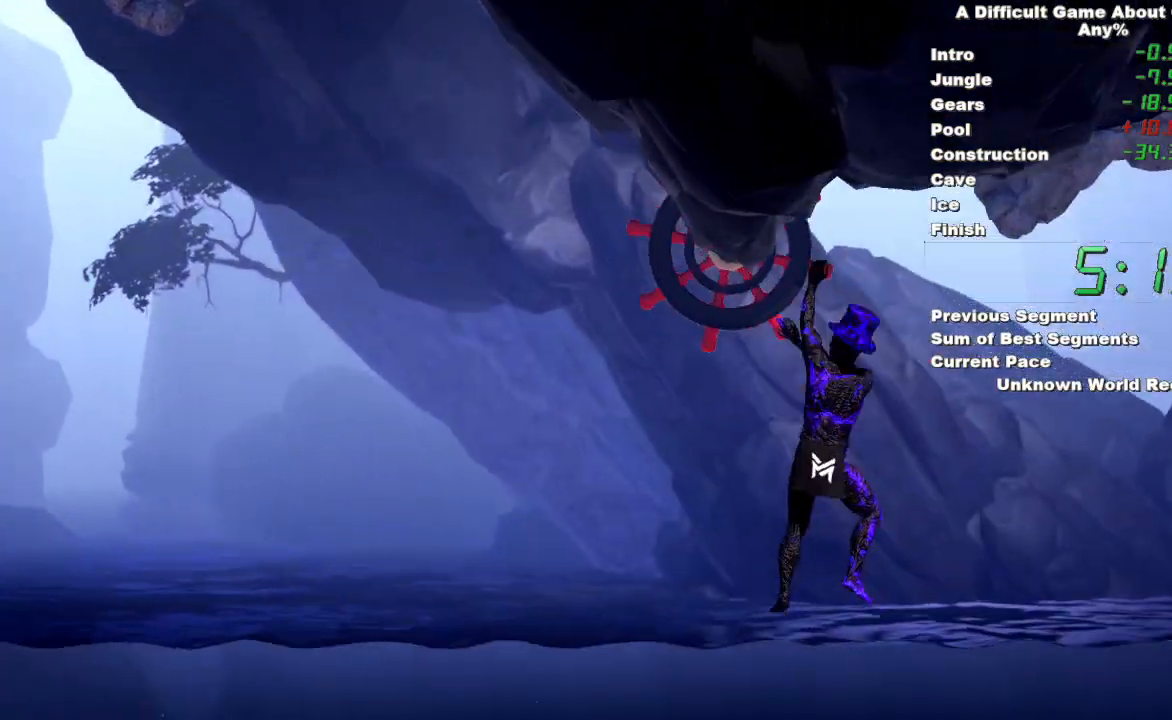
{"keys": [], "mouse": ["left", "right"], "events": []}
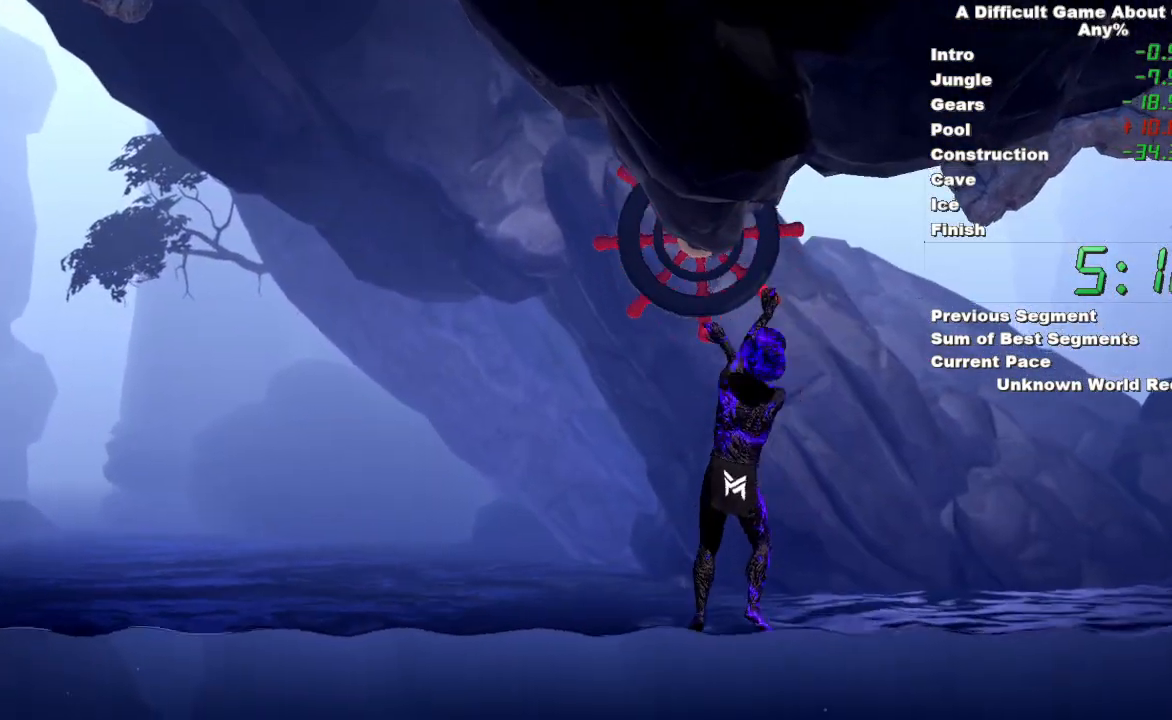
{"keys": [], "mouse": ["right"], "events": [[350, "mouse_left", "up"]]}
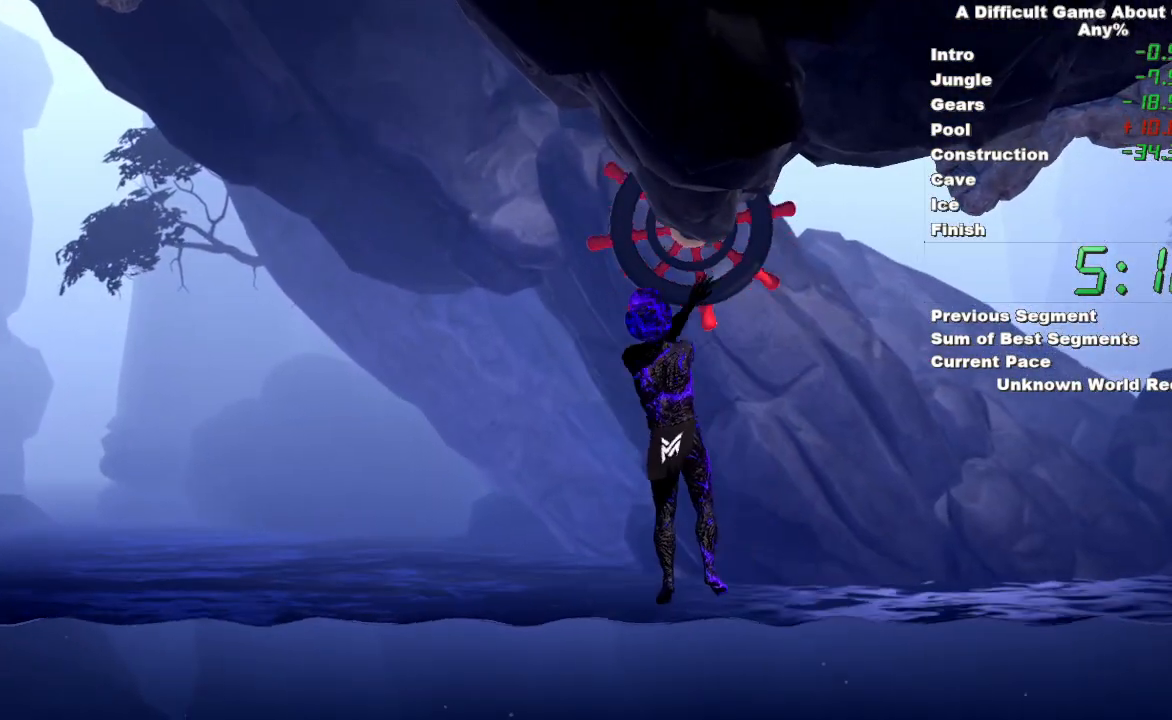
{"keys": [], "mouse": ["left"], "events": [[33, "mouse_left", "down"], [317, "mouse_right", "up"]]}
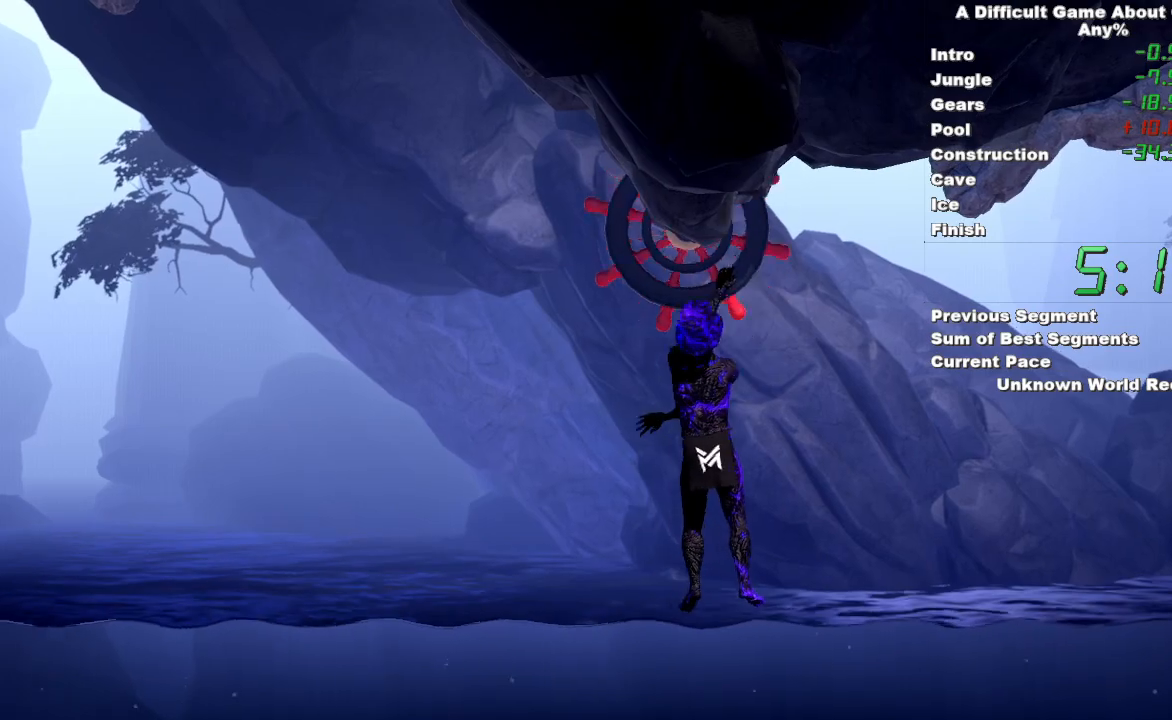
{"keys": [], "mouse": ["left"], "events": []}